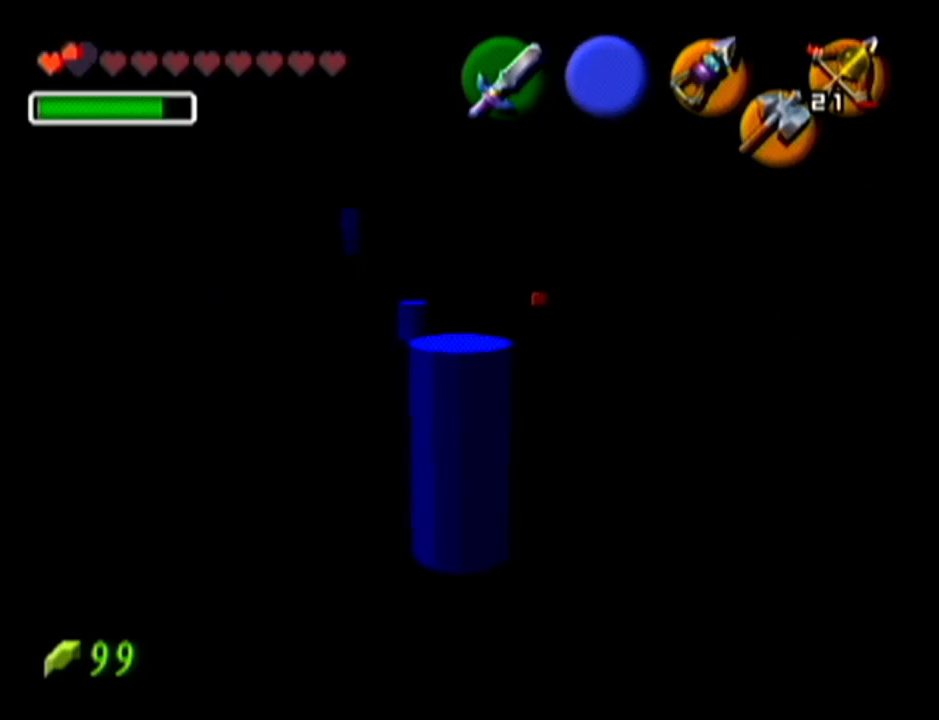
Gameplay with a controller (Nintendo layout); each line is a JSON object with the inputs held at the frame after it. "events" lists button and stick changes between this image and that frame as [ms after this image, input, new state], when the widget could be followed in between. Not read: L3 R3.
{"buttons": [], "left_stick": "center", "events": []}
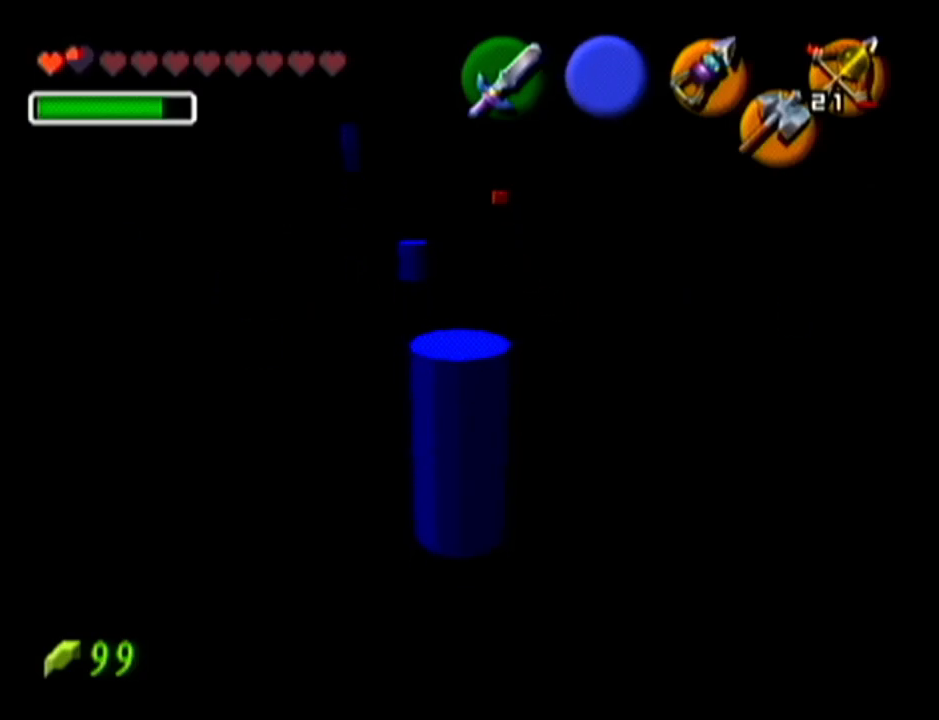
{"buttons": [], "left_stick": "center", "events": []}
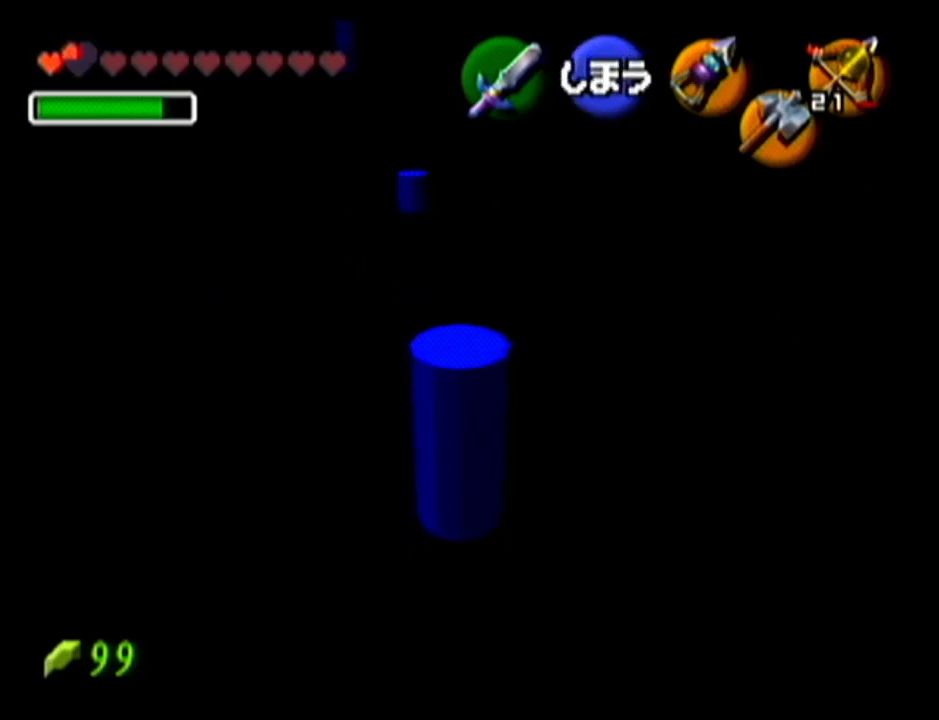
{"buttons": [], "left_stick": "center", "events": []}
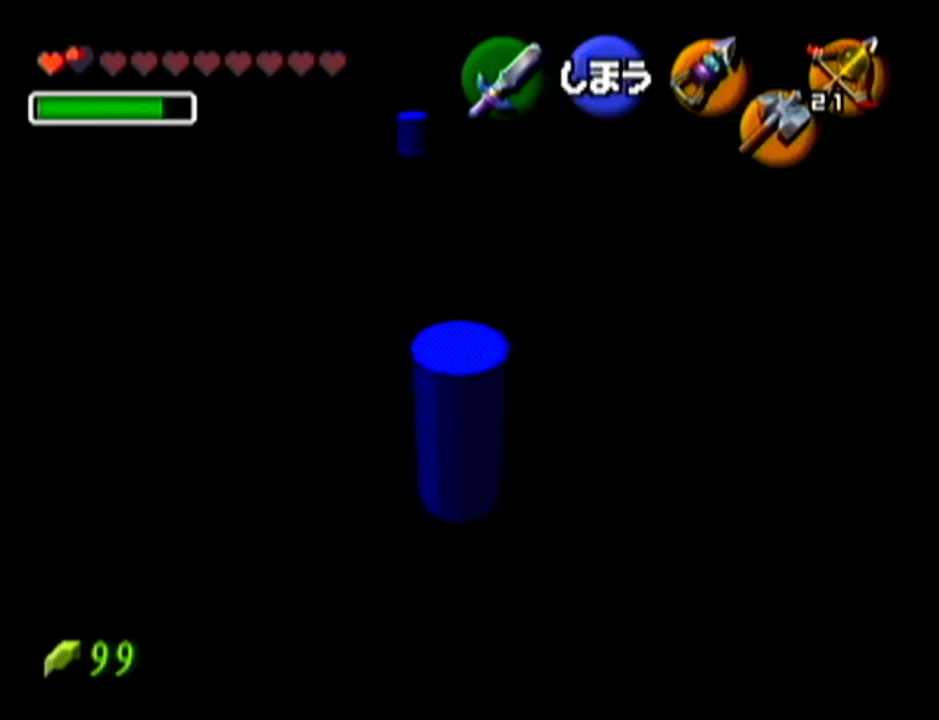
{"buttons": ["Z"], "left_stick": "center", "events": [[250, "left_stick", "down"], [317, "left_stick", "center"], [467, "Z", "down"]]}
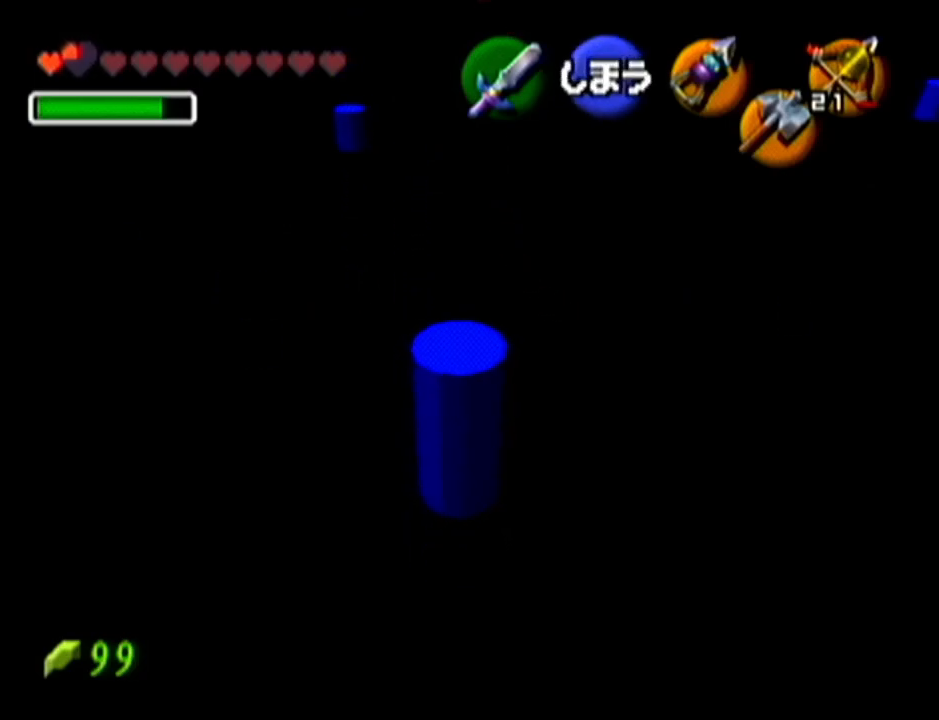
{"buttons": ["Z"], "left_stick": "center", "events": []}
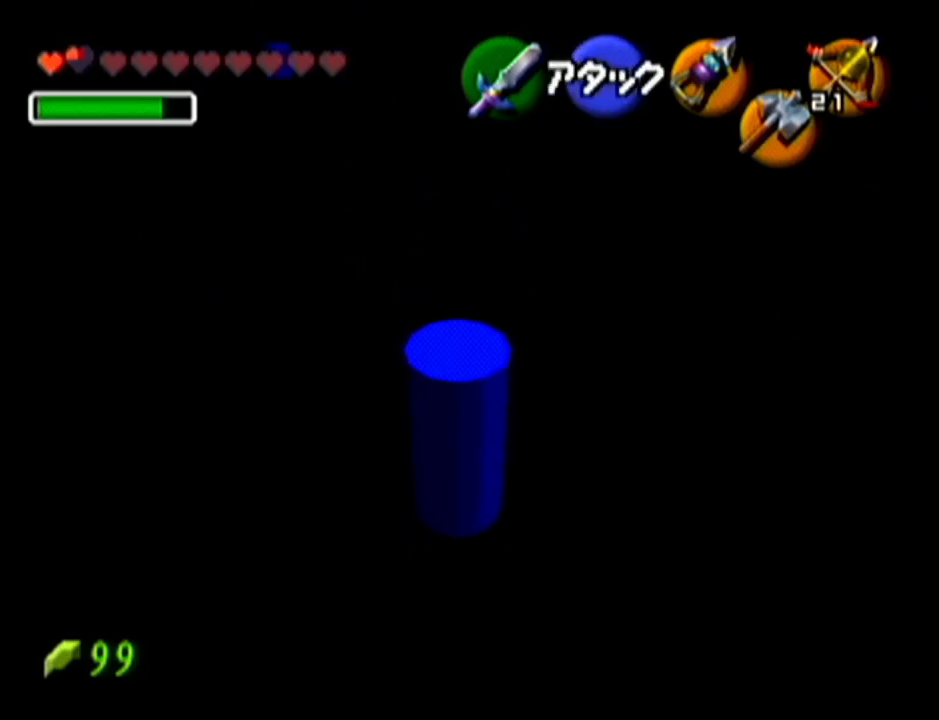
{"buttons": ["Z"], "left_stick": "center", "events": []}
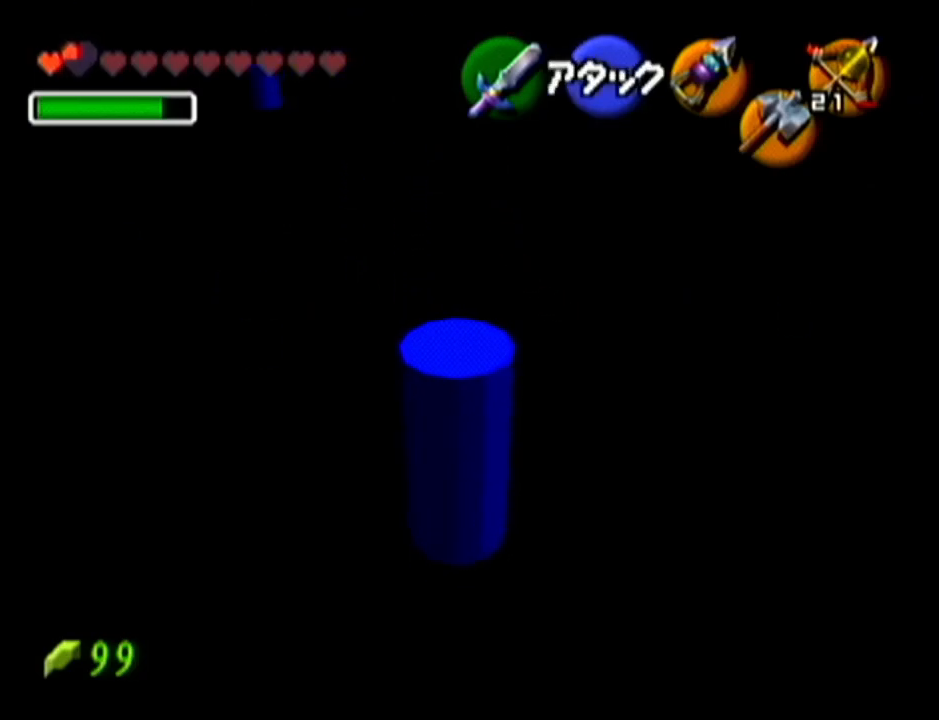
{"buttons": ["Z"], "left_stick": "center", "events": []}
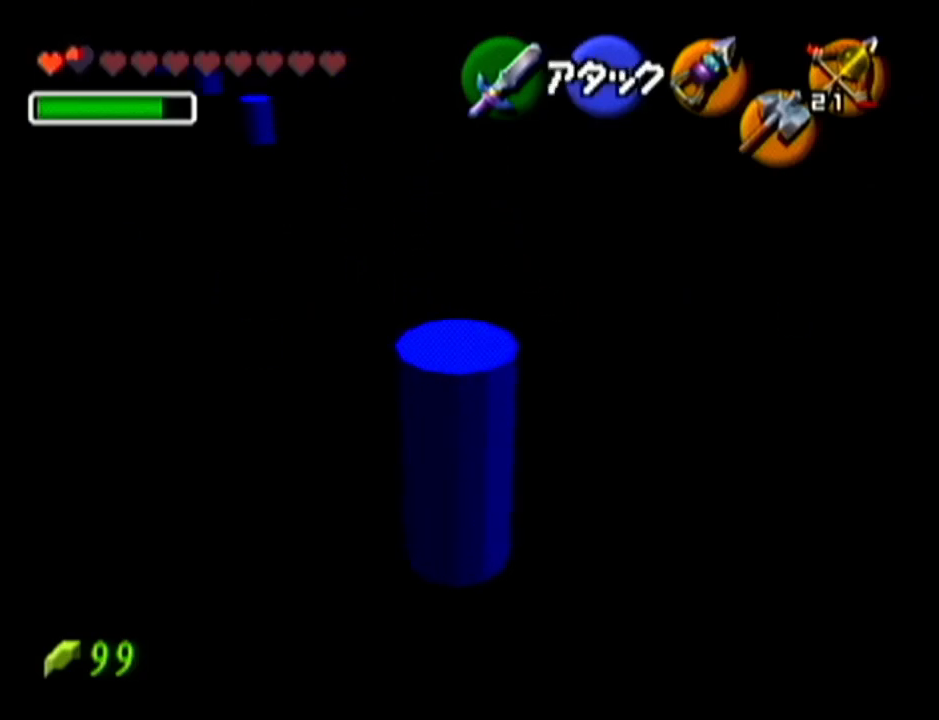
{"buttons": ["Z"], "left_stick": "center", "events": [[117, "left_stick", "up"], [367, "left_stick", "center"]]}
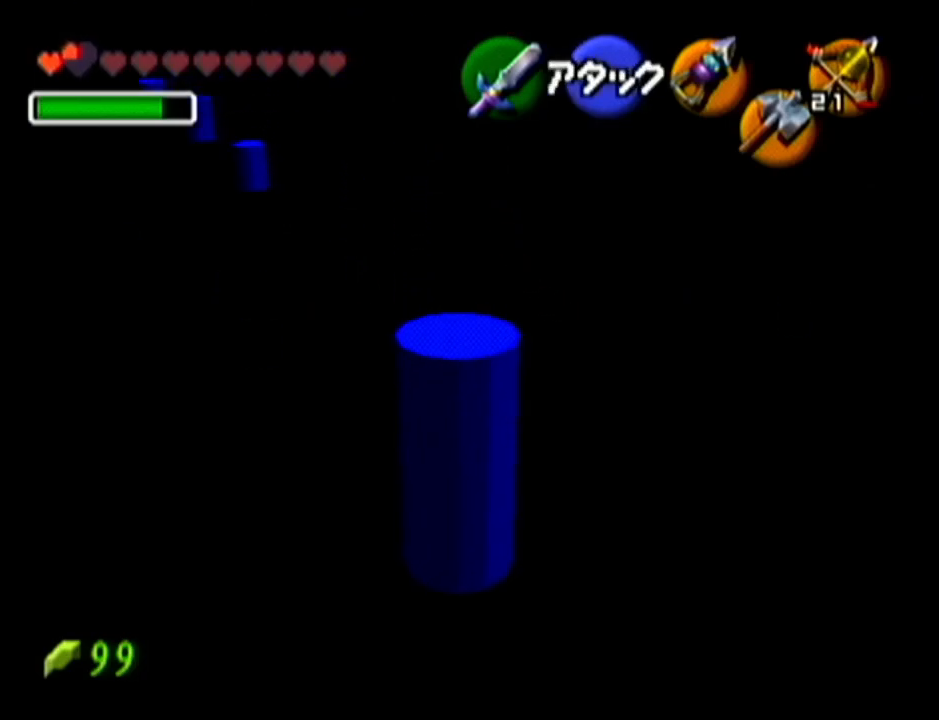
{"buttons": ["Z"], "left_stick": "left", "events": [[334, "left_stick", "left"]]}
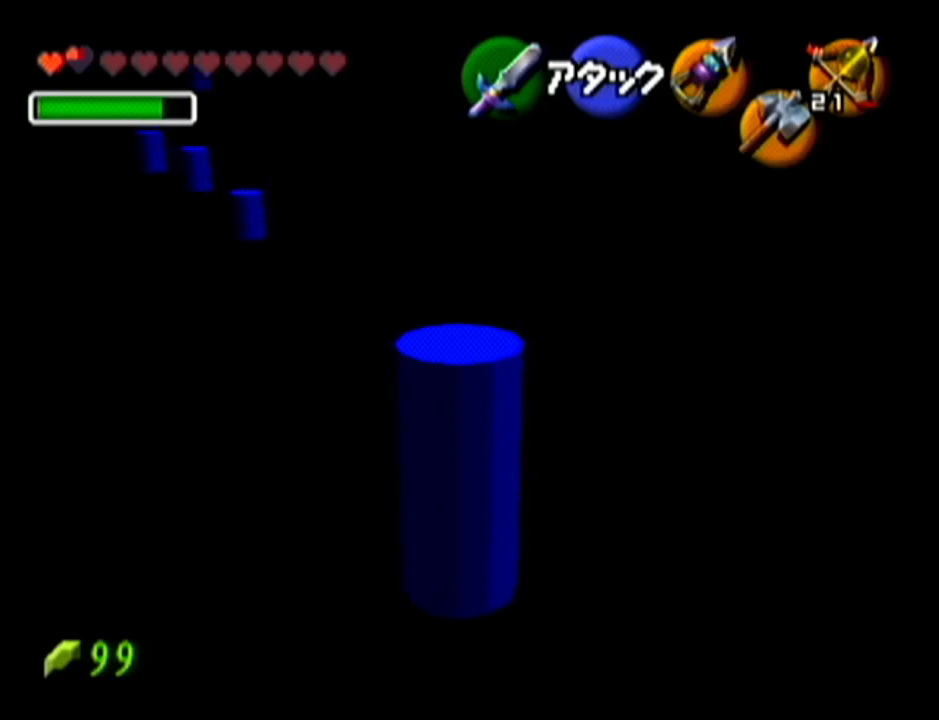
{"buttons": ["Z"], "left_stick": "left", "events": []}
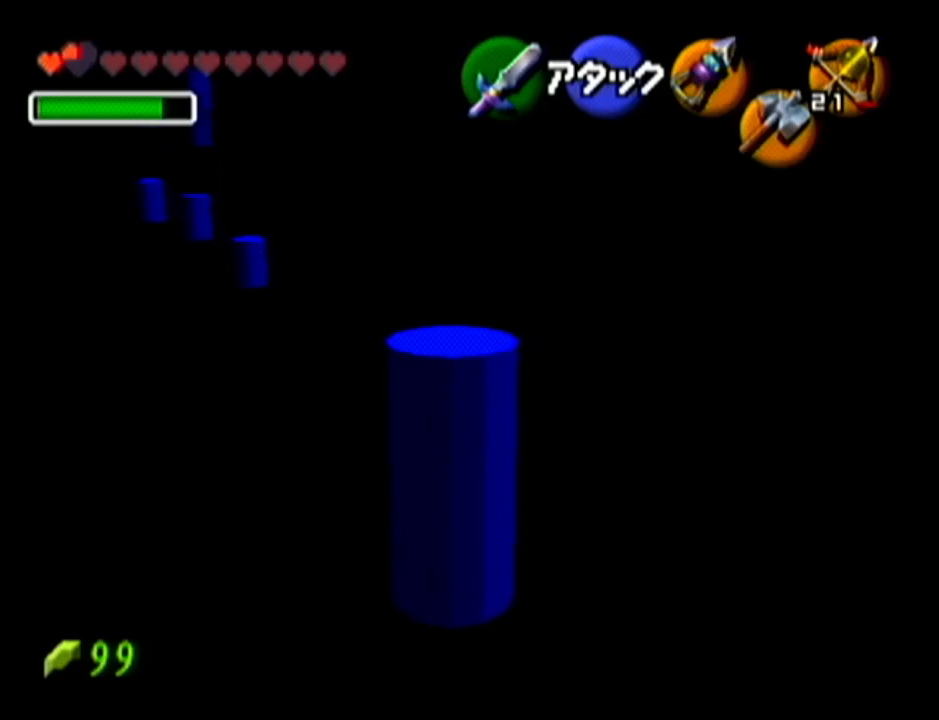
{"buttons": ["Z"], "left_stick": "center", "events": [[501, "left_stick", "center"]]}
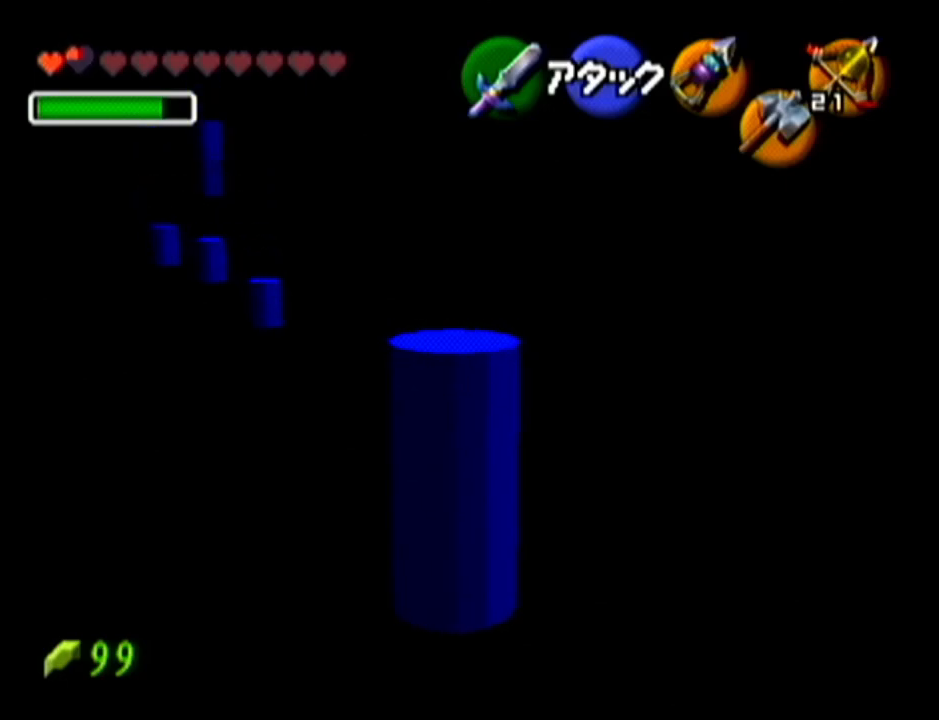
{"buttons": ["Z"], "left_stick": "up", "events": [[250, "left_stick", "up"]]}
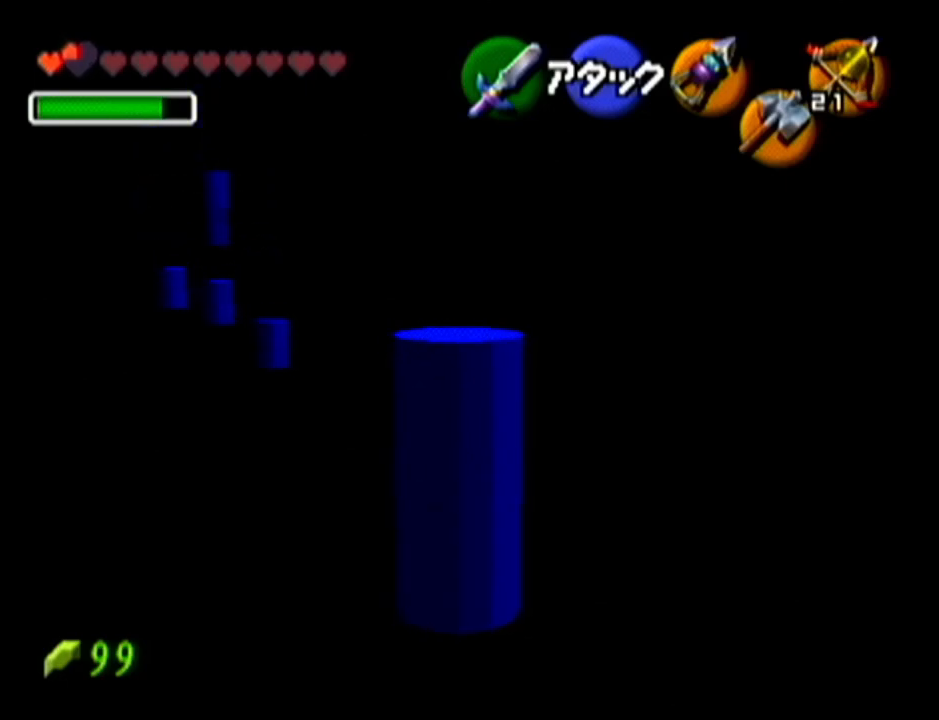
{"buttons": ["Z"], "left_stick": "up", "events": []}
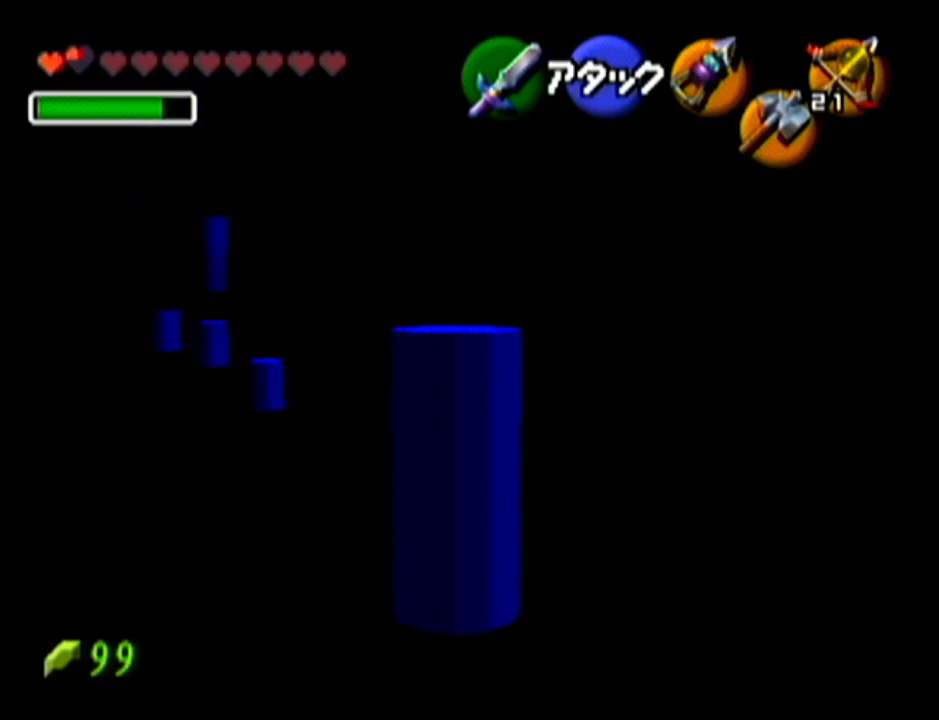
{"buttons": ["Z"], "left_stick": "up", "events": []}
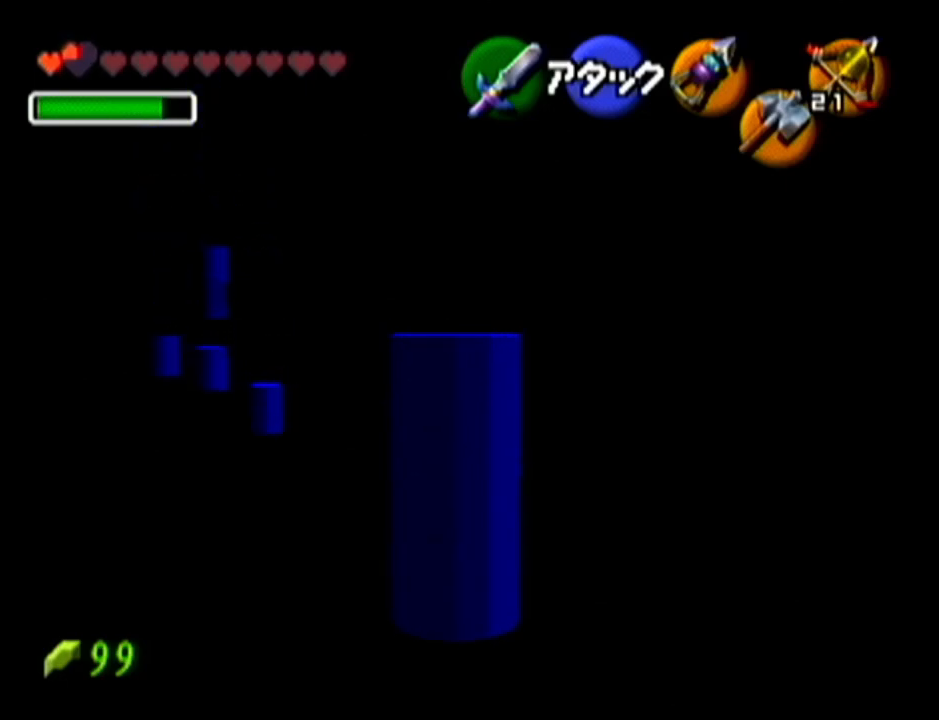
{"buttons": ["Z"], "left_stick": "center", "events": [[434, "left_stick", "center"]]}
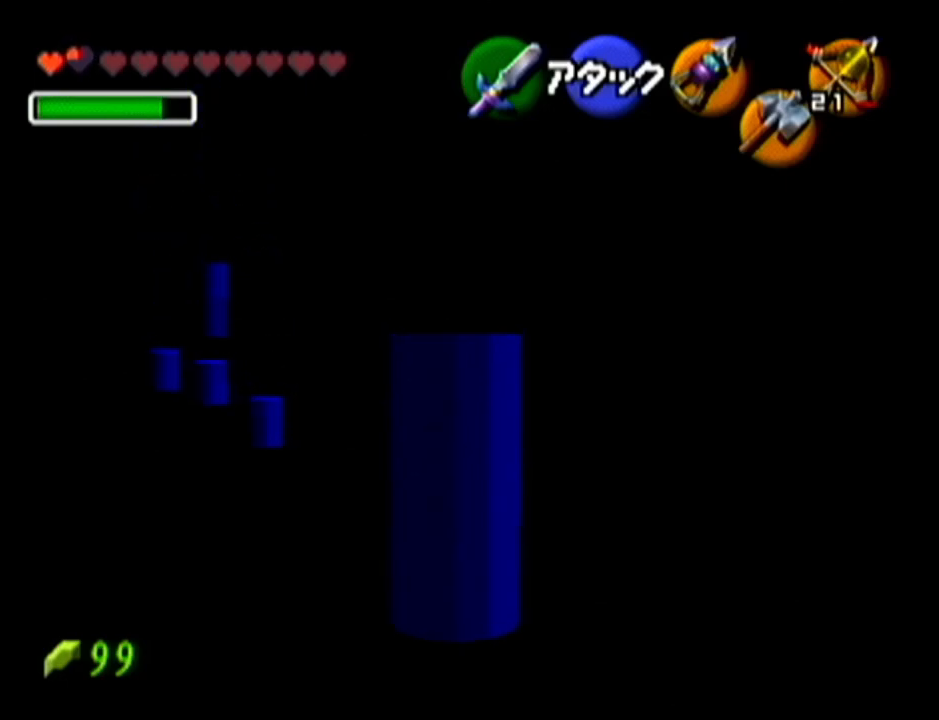
{"buttons": ["Z"], "left_stick": "center", "events": [[134, "left_stick", "up"], [501, "left_stick", "center"]]}
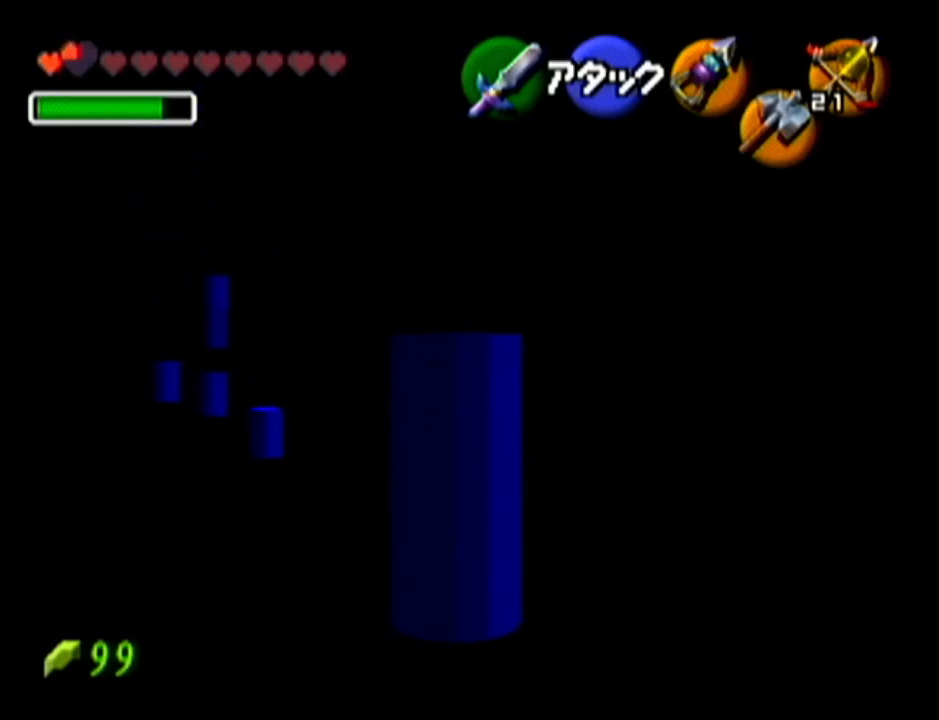
{"buttons": ["Z"], "left_stick": "center", "events": []}
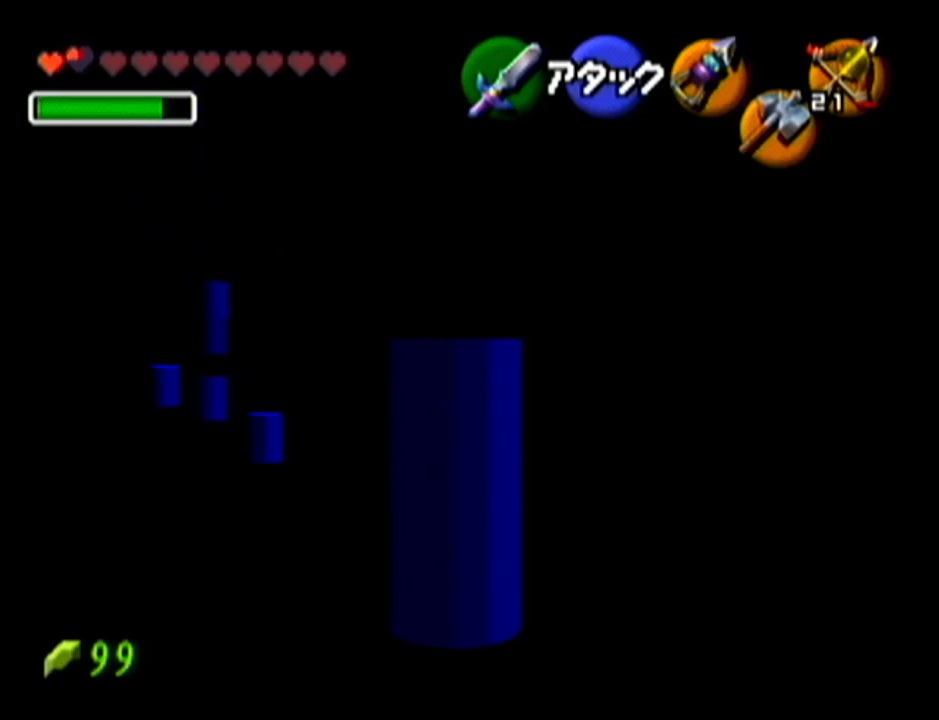
{"buttons": ["Z"], "left_stick": "center", "events": [[67, "left_stick", "up"], [384, "left_stick", "center"]]}
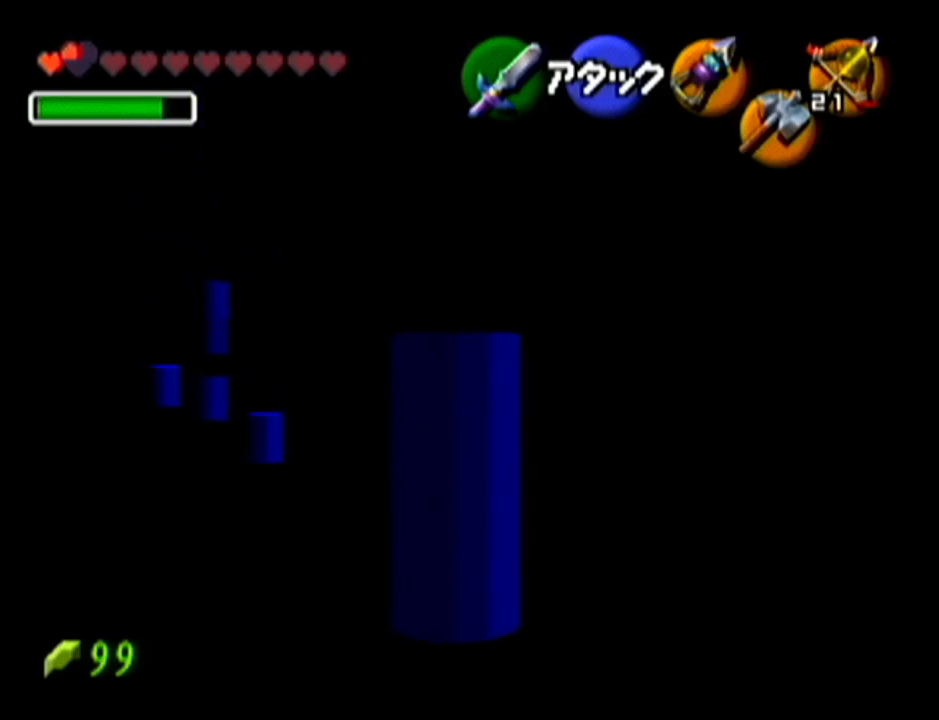
{"buttons": ["Z"], "left_stick": "center", "events": [[133, "left_stick", "up"], [417, "left_stick", "center"]]}
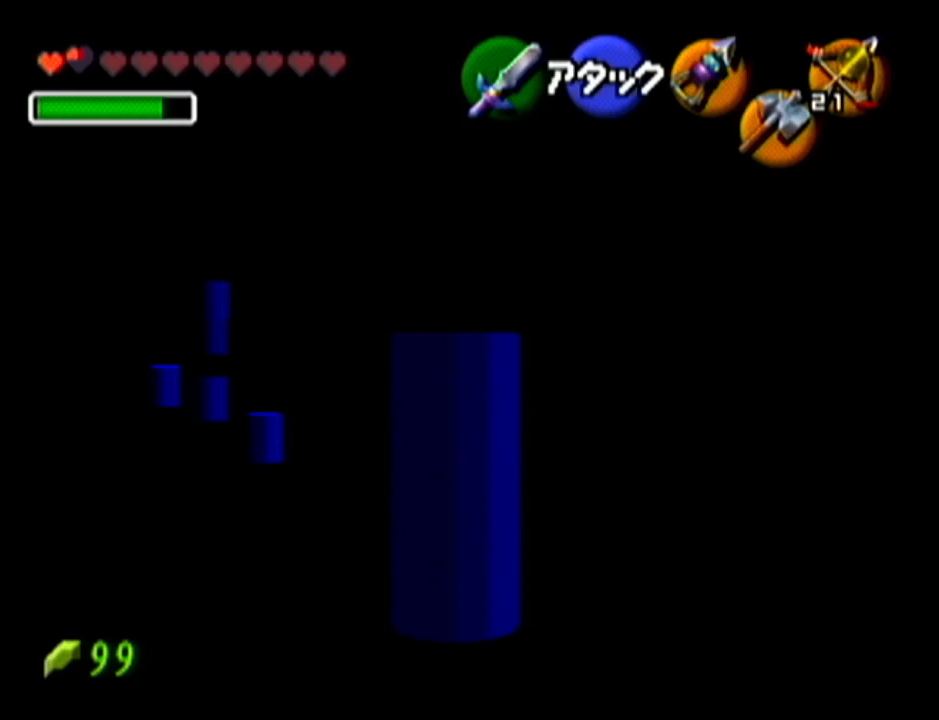
{"buttons": ["Z"], "left_stick": "center", "events": []}
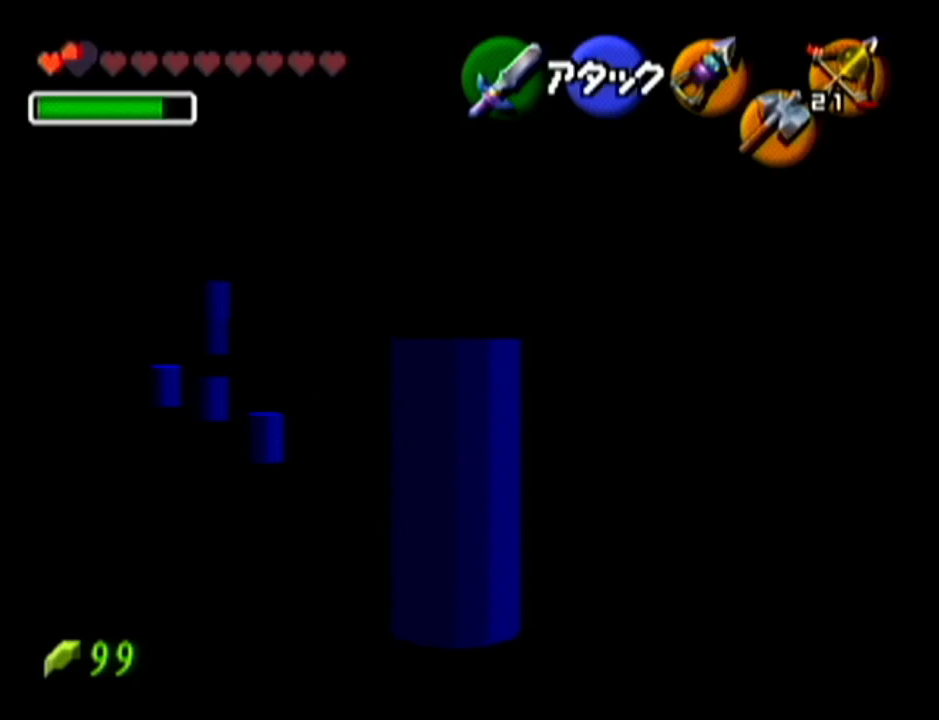
{"buttons": ["Z"], "left_stick": "center", "events": []}
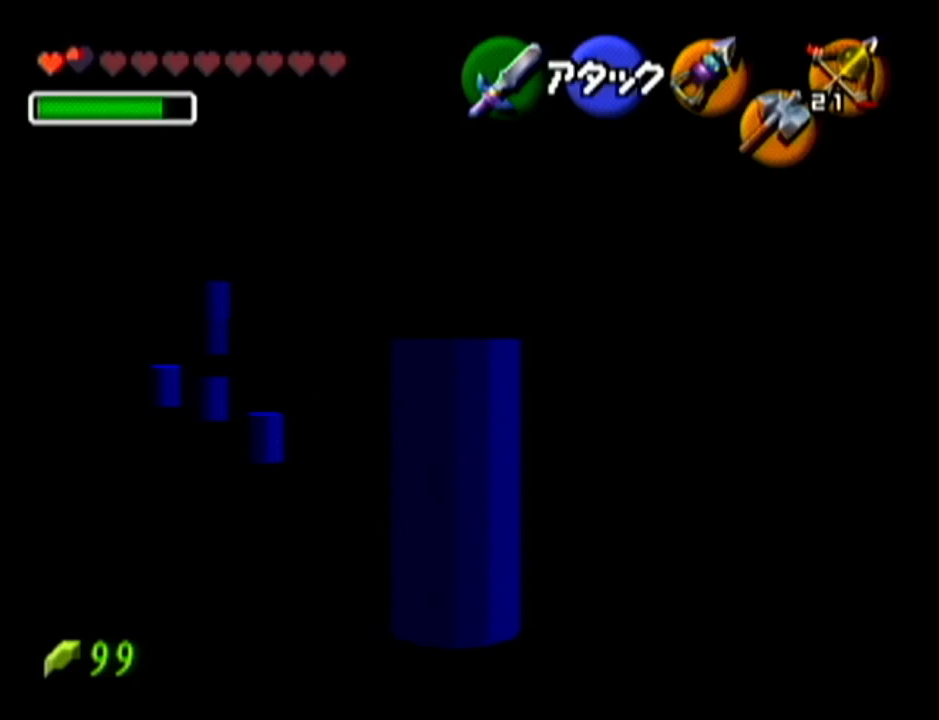
{"buttons": ["Z"], "left_stick": "center", "events": []}
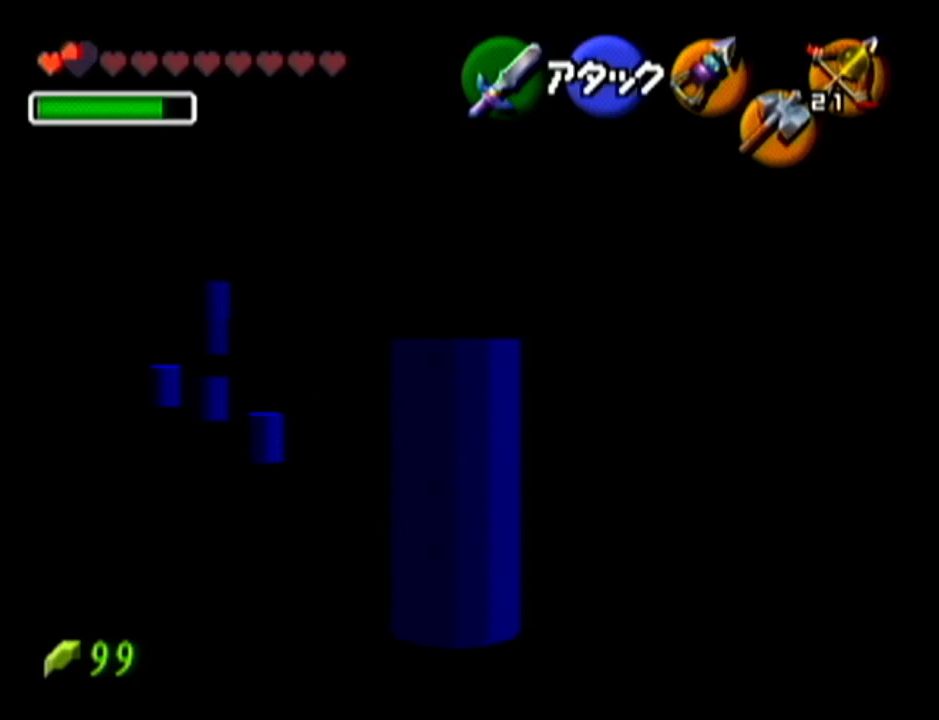
{"buttons": [], "left_stick": "center", "events": [[467, "Z", "up"]]}
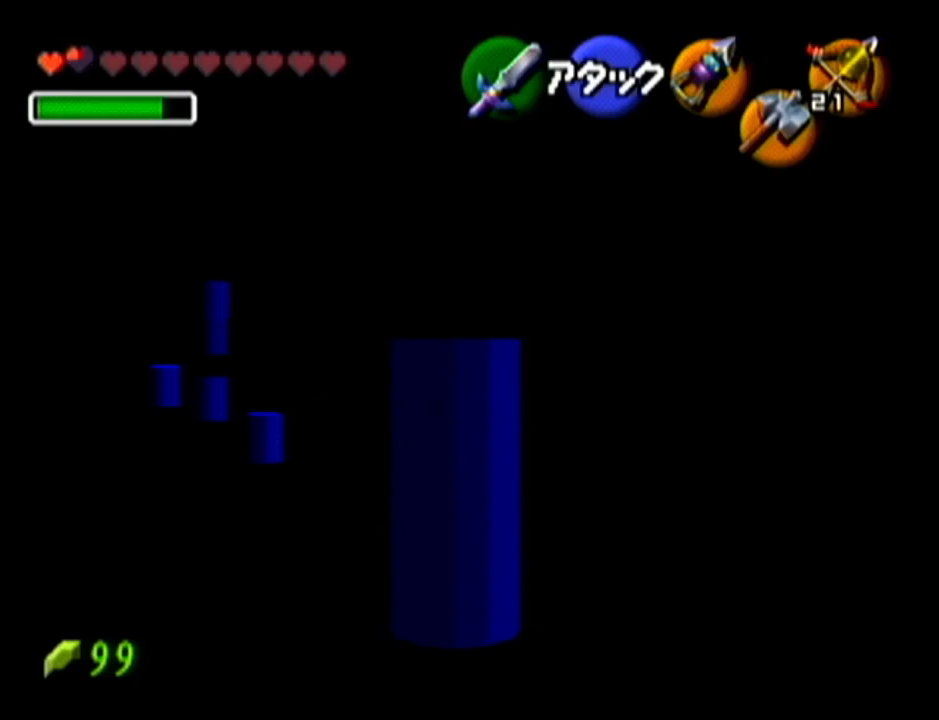
{"buttons": ["Z"], "left_stick": "center", "events": [[217, "Z", "down"]]}
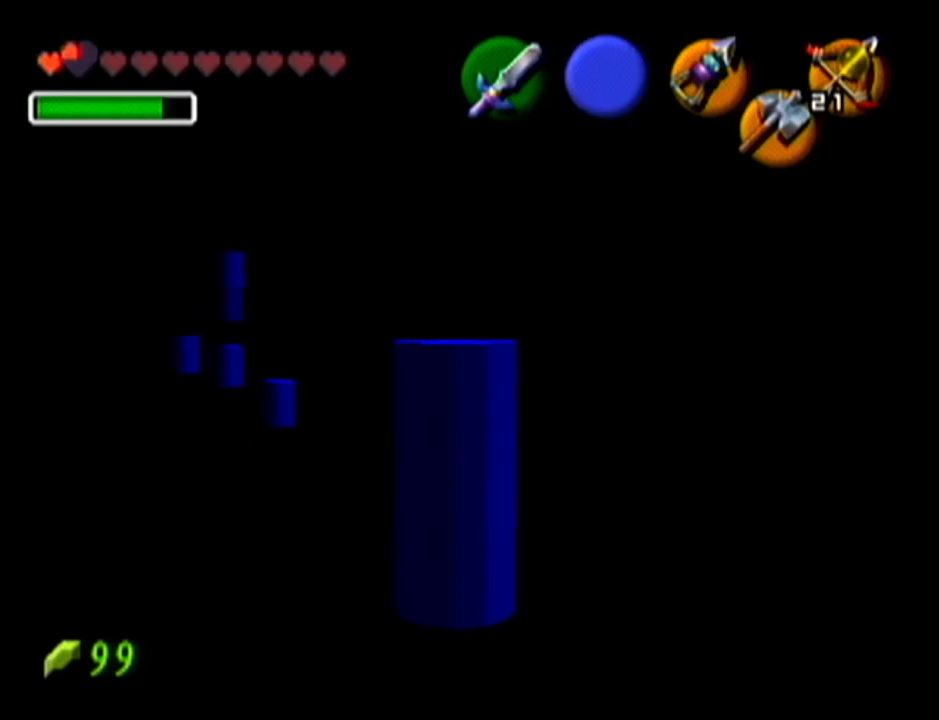
{"buttons": ["Z"], "left_stick": "up", "events": [[317, "left_stick", "up"]]}
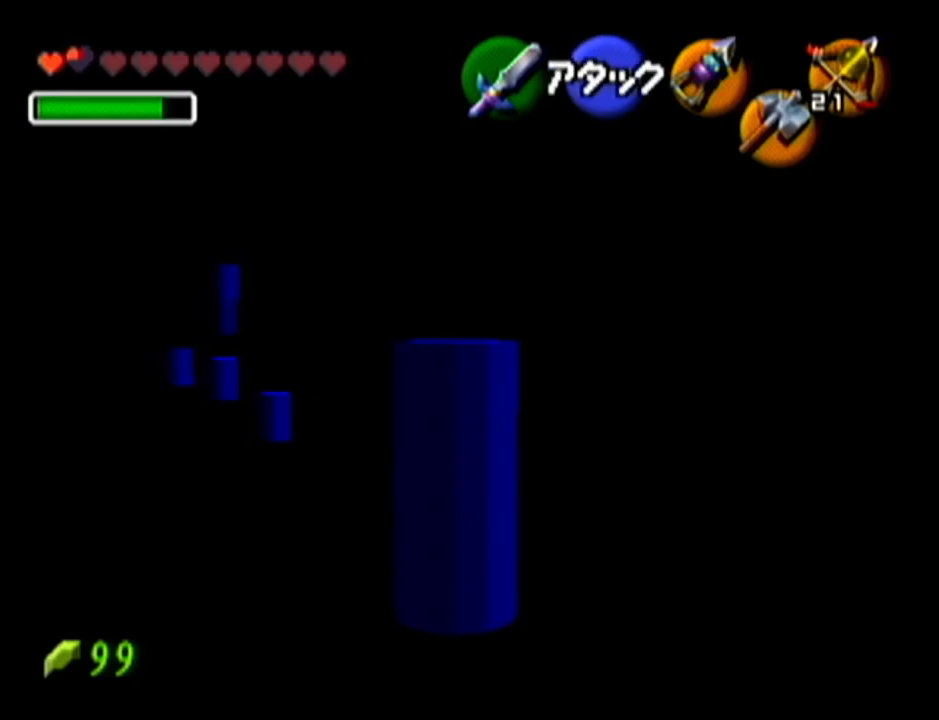
{"buttons": ["Z"], "left_stick": "left", "events": [[67, "left_stick", "center"], [417, "left_stick", "left"]]}
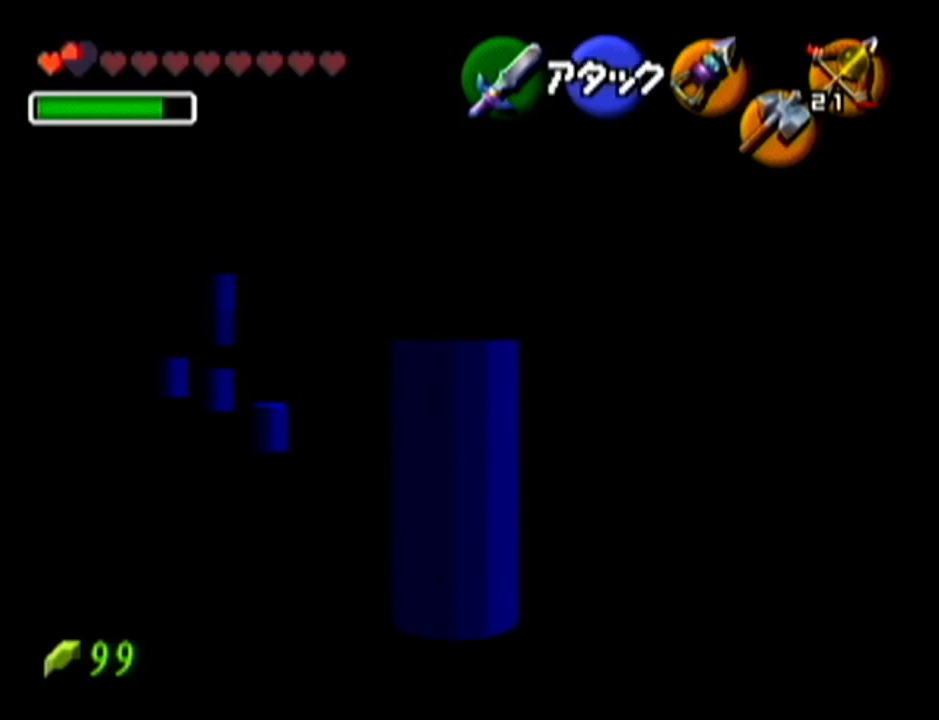
{"buttons": ["Z"], "left_stick": "left", "events": []}
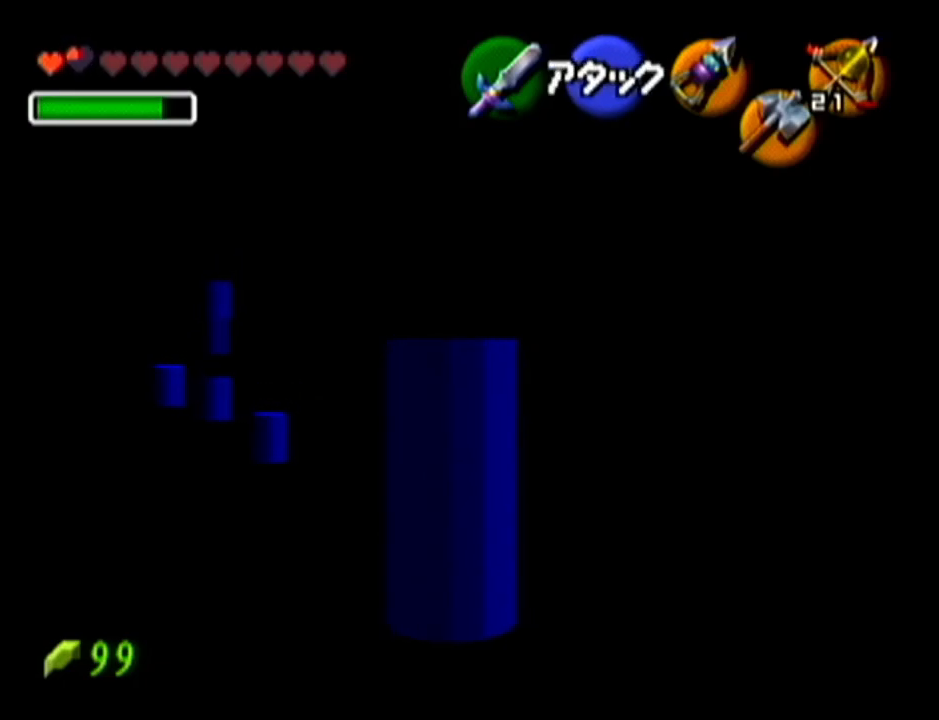
{"buttons": ["Z"], "left_stick": "center", "events": [[33, "left_stick", "center"], [217, "left_stick", "up"], [467, "left_stick", "center"]]}
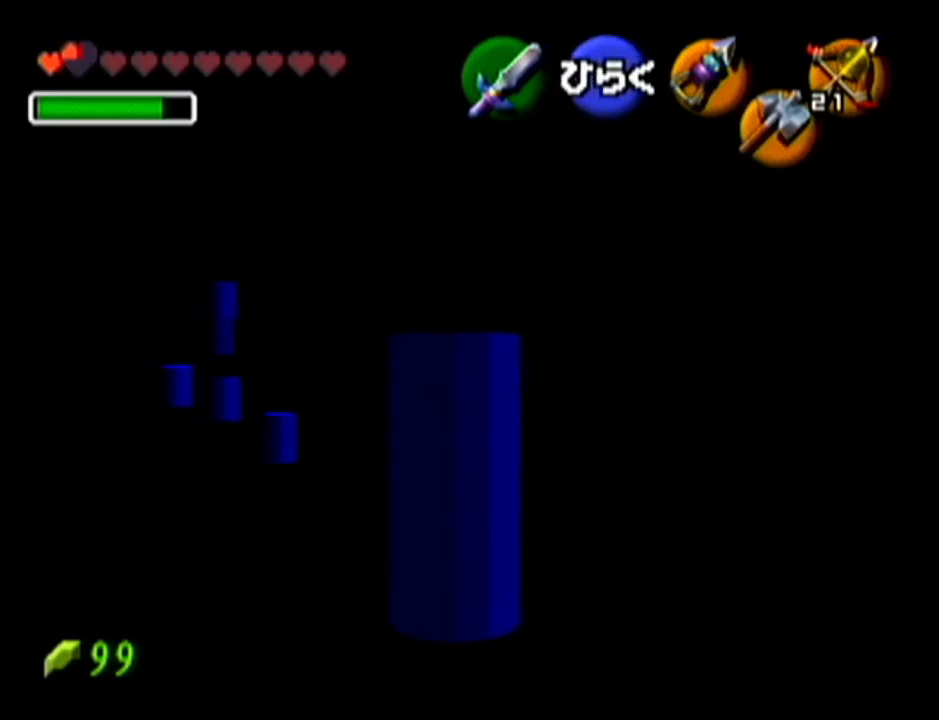
{"buttons": [], "left_stick": "center", "events": [[216, "A", "down"], [350, "A", "up"], [400, "Z", "up"]]}